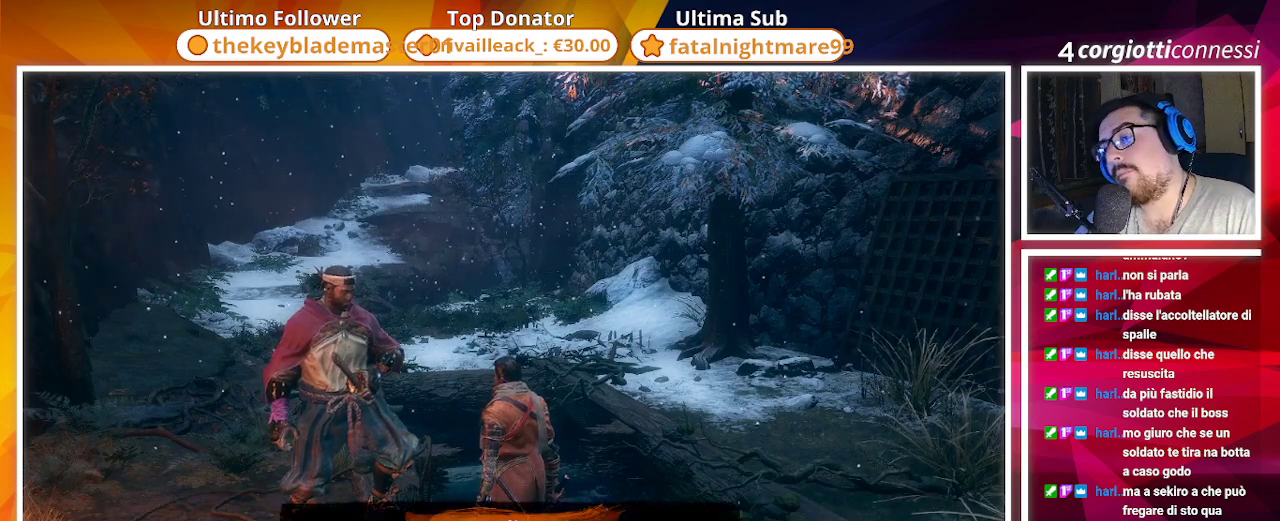
Gameplay with a controller (PlayStation layout); each line is a JSON object with the inputs held at the frame after it. "events" lists button and stick changes between this image and that frame as [ms after this image, input, new state], when the widget could be followed in between.
{"buttons": [], "left_stick": "center", "right_stick": "center", "events": [[217, "CROSS", "down"], [333, "CROSS", "up"]]}
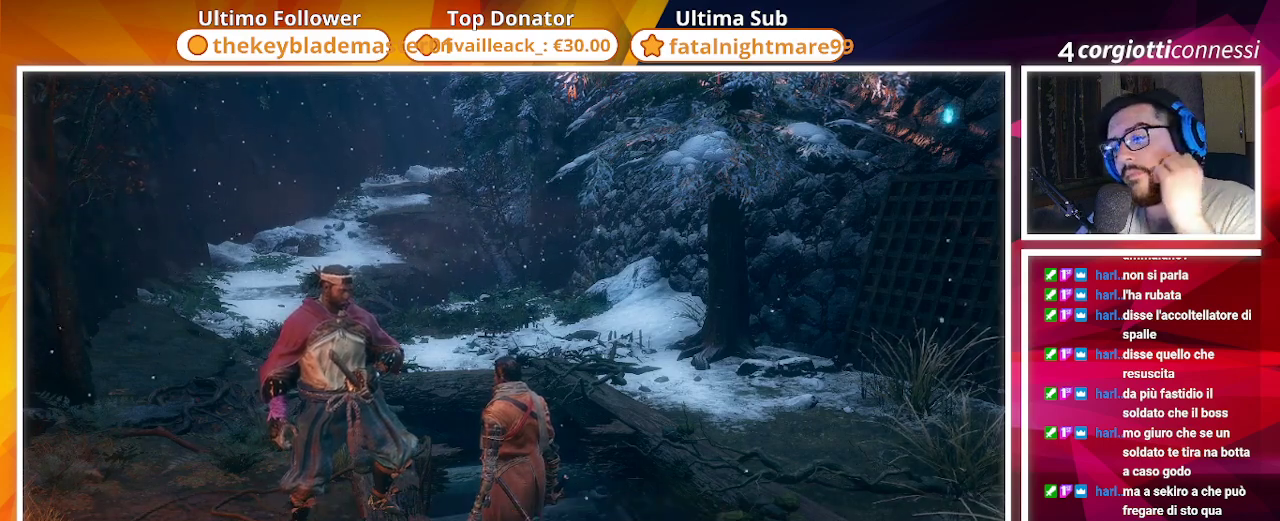
{"buttons": ["SQUARE"], "left_stick": "center", "right_stick": "center", "events": [[500, "SQUARE", "down"]]}
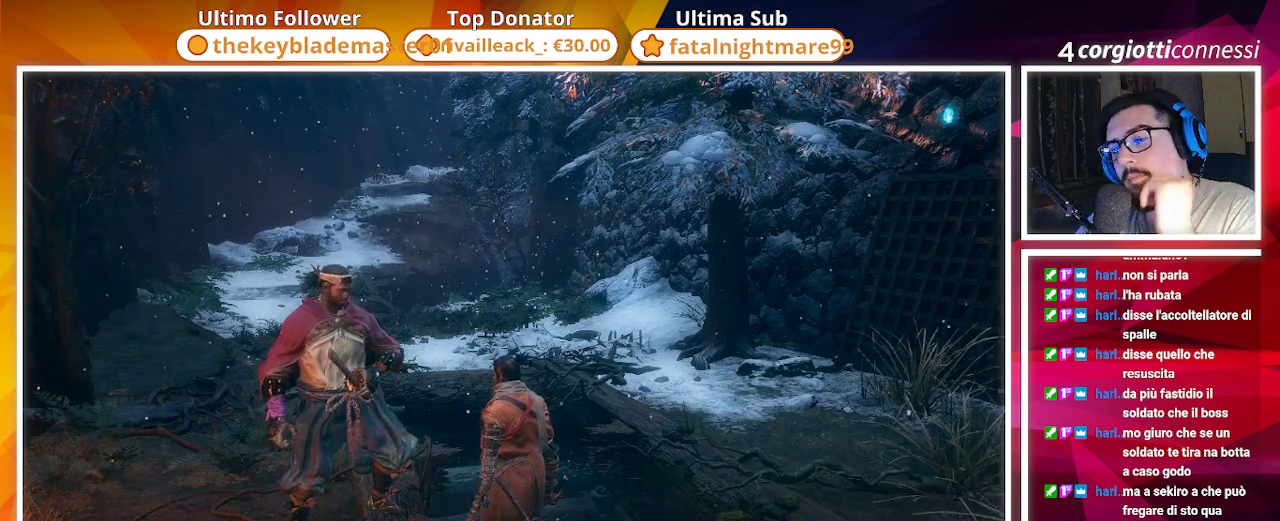
{"buttons": ["CROSS"], "left_stick": "center", "right_stick": "center", "events": [[167, "SQUARE", "up"], [450, "CROSS", "down"]]}
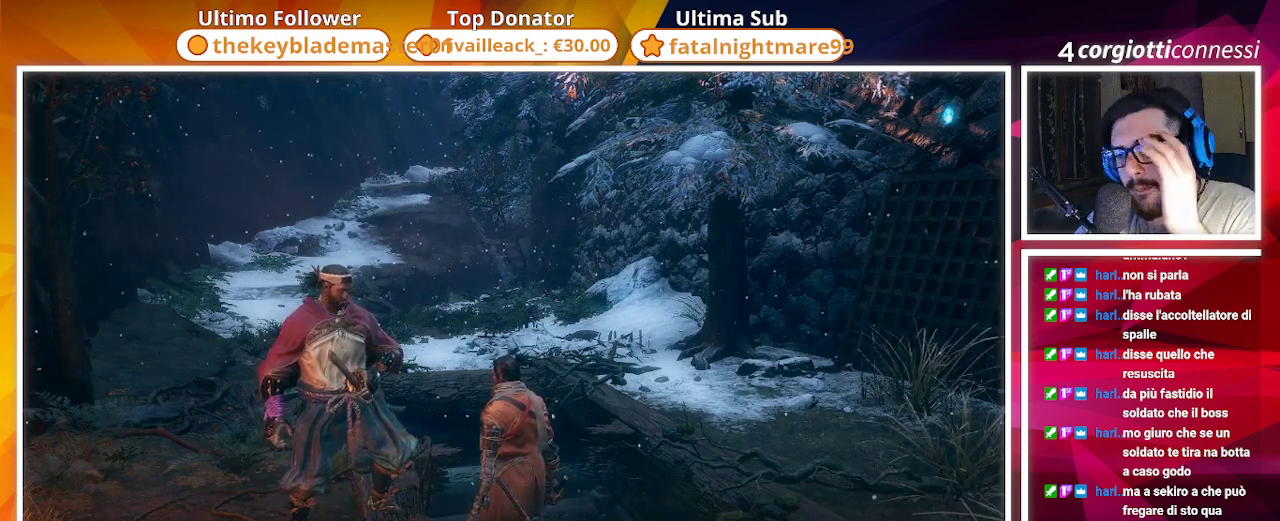
{"buttons": [], "left_stick": "center", "right_stick": "center", "events": [[150, "CROSS", "up"]]}
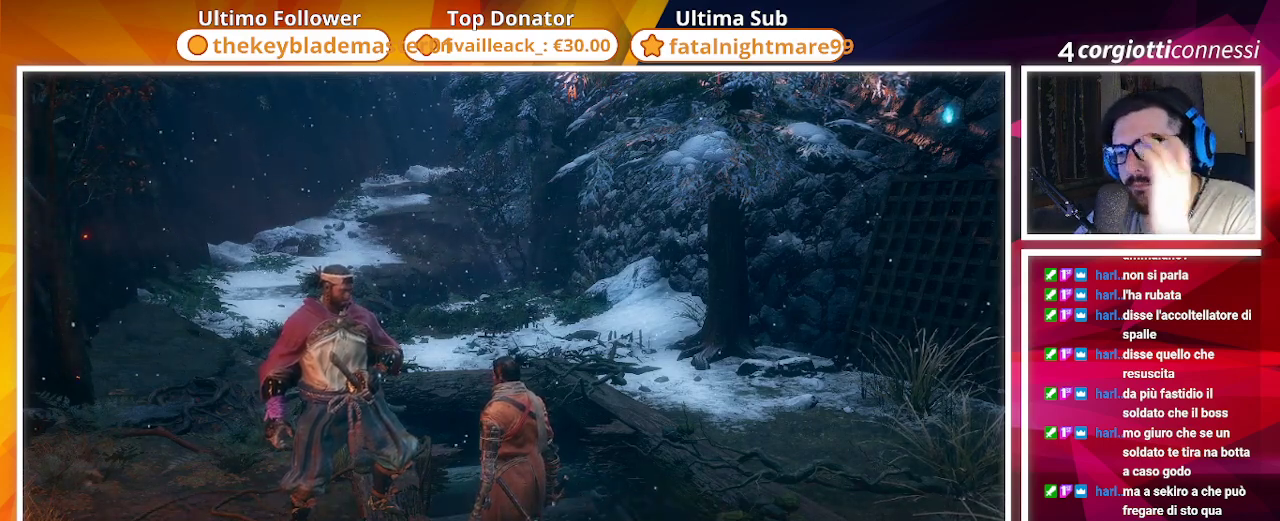
{"buttons": [], "left_stick": "center", "right_stick": "center", "events": []}
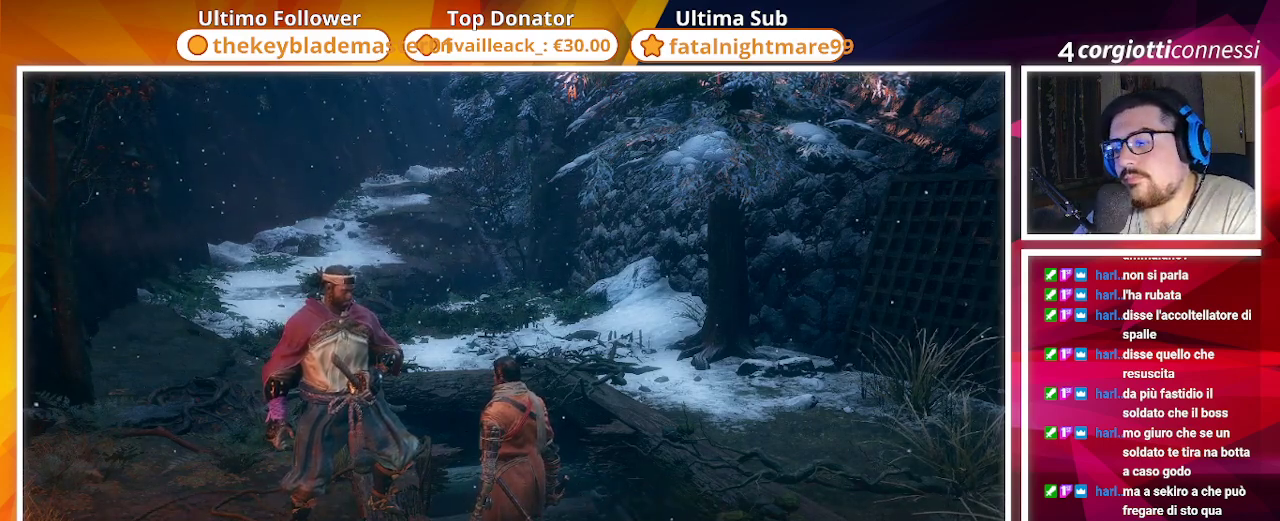
{"buttons": [], "left_stick": "center", "right_stick": "center", "events": []}
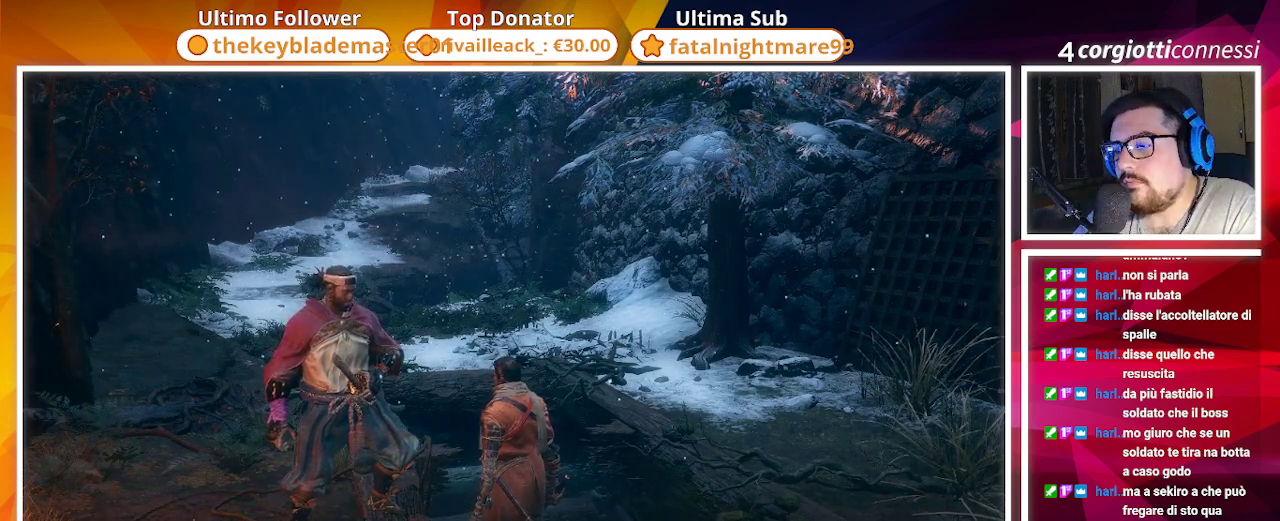
{"buttons": [], "left_stick": "center", "right_stick": "center", "events": []}
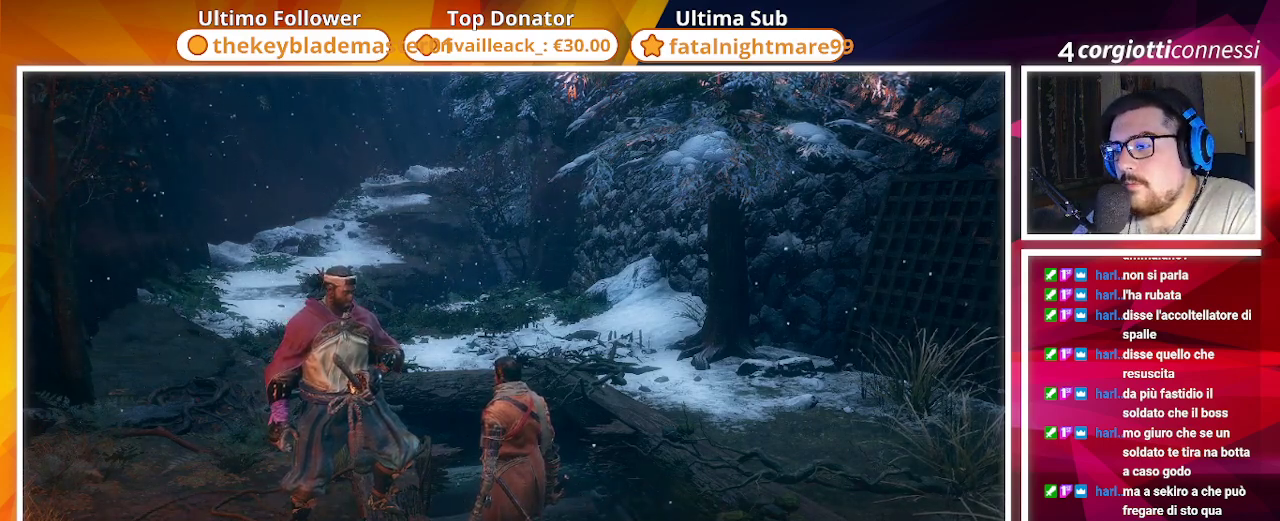
{"buttons": ["CROSS"], "left_stick": "center", "right_stick": "center", "events": [[500, "CROSS", "down"]]}
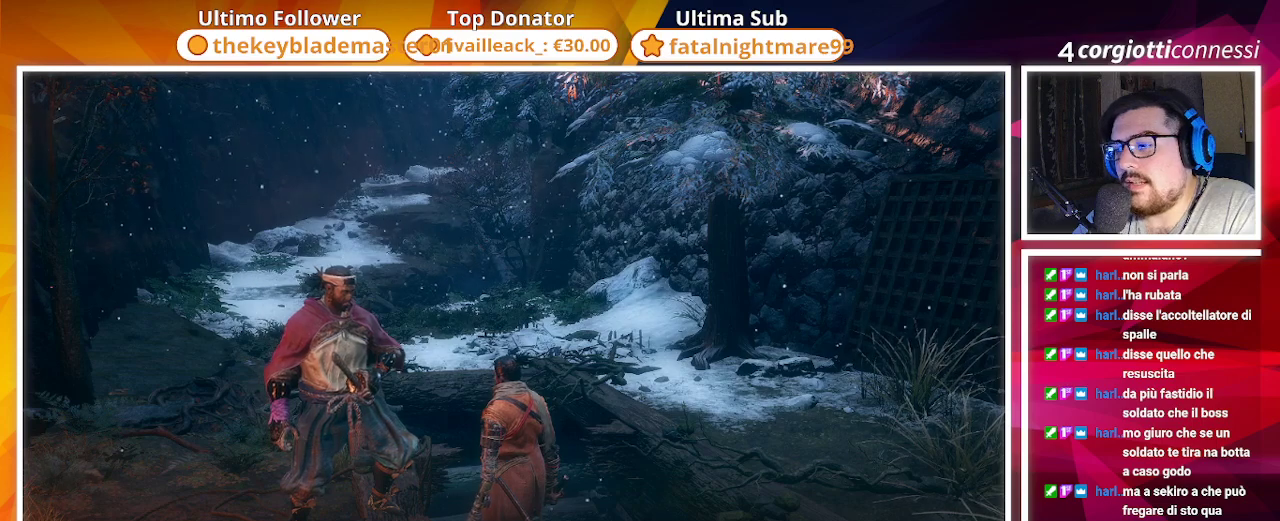
{"buttons": [], "left_stick": "center", "right_stick": "center", "events": [[100, "CROSS", "up"]]}
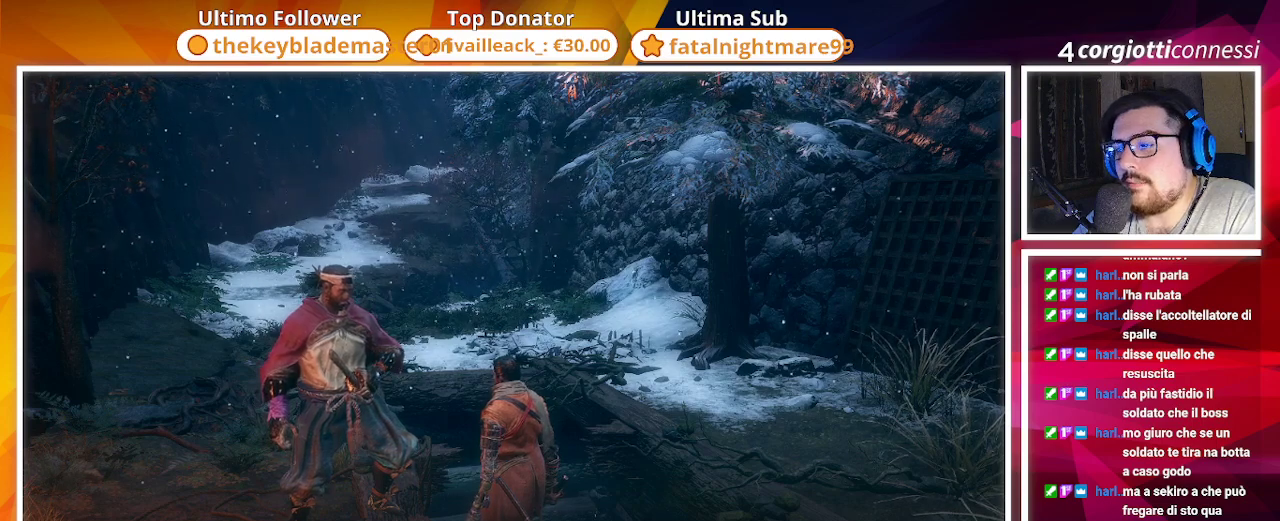
{"buttons": [], "left_stick": "center", "right_stick": "center", "events": []}
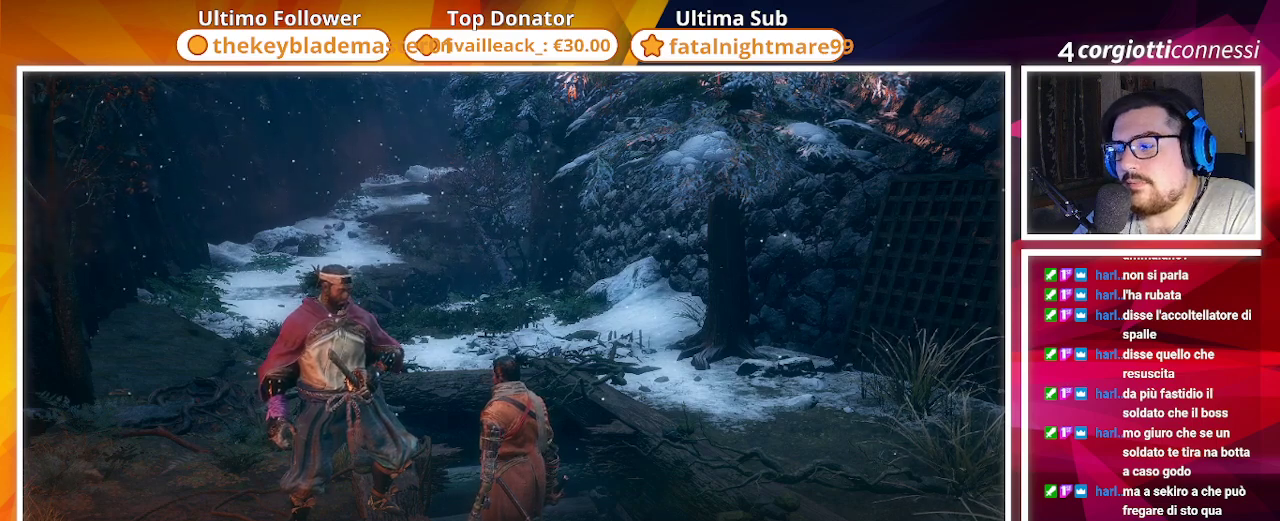
{"buttons": [], "left_stick": "center", "right_stick": "center", "events": []}
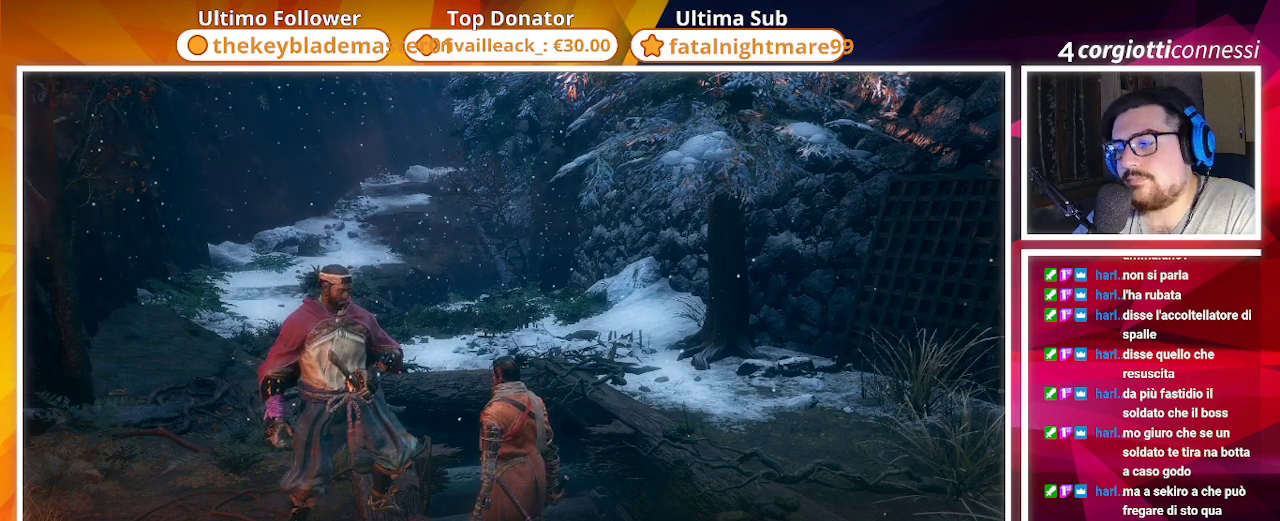
{"buttons": [], "left_stick": "center", "right_stick": "center", "events": [[233, "CROSS", "down"], [350, "CROSS", "up"]]}